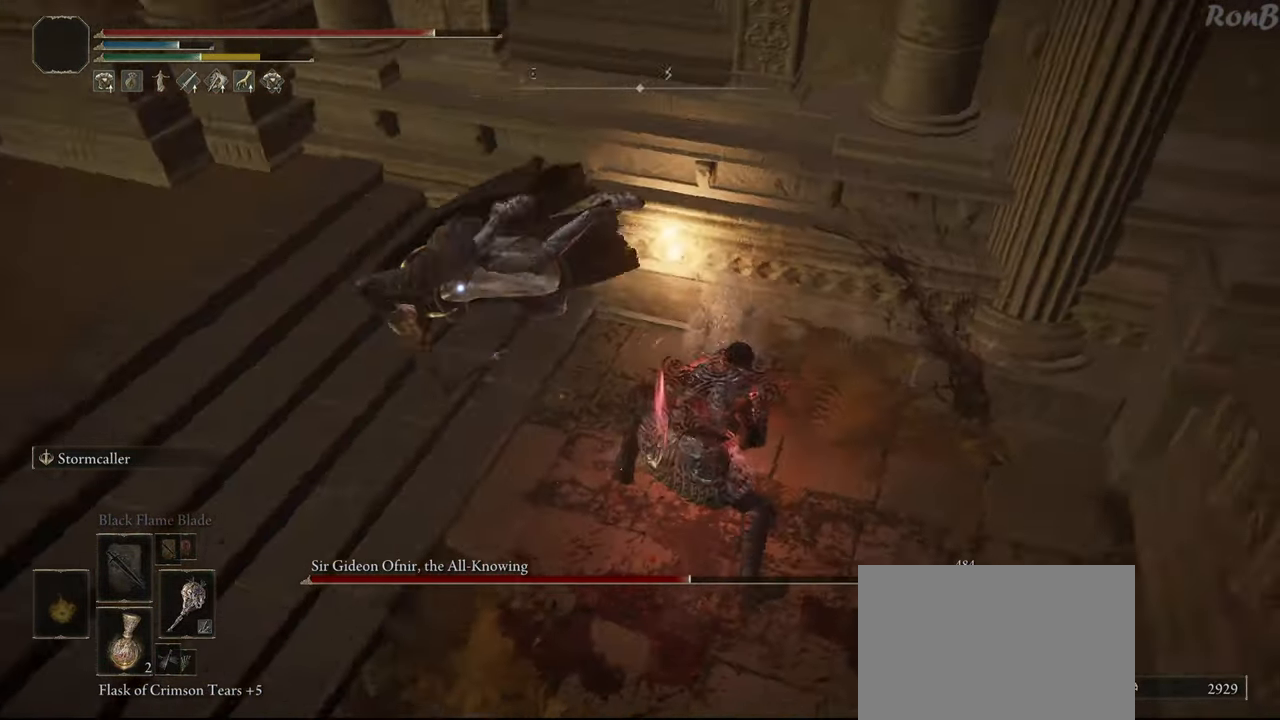
Gameplay with a controller (PlayStation layout); each line is a JSON object with the inputs held at the frame after it. "events" lists button and stick changes between this image and that frame as [ms after this image, input, new state], when the widget could be followed in between. Not read: R2.
{"buttons": [], "left_stick": "up-left", "right_stick": "center", "events": []}
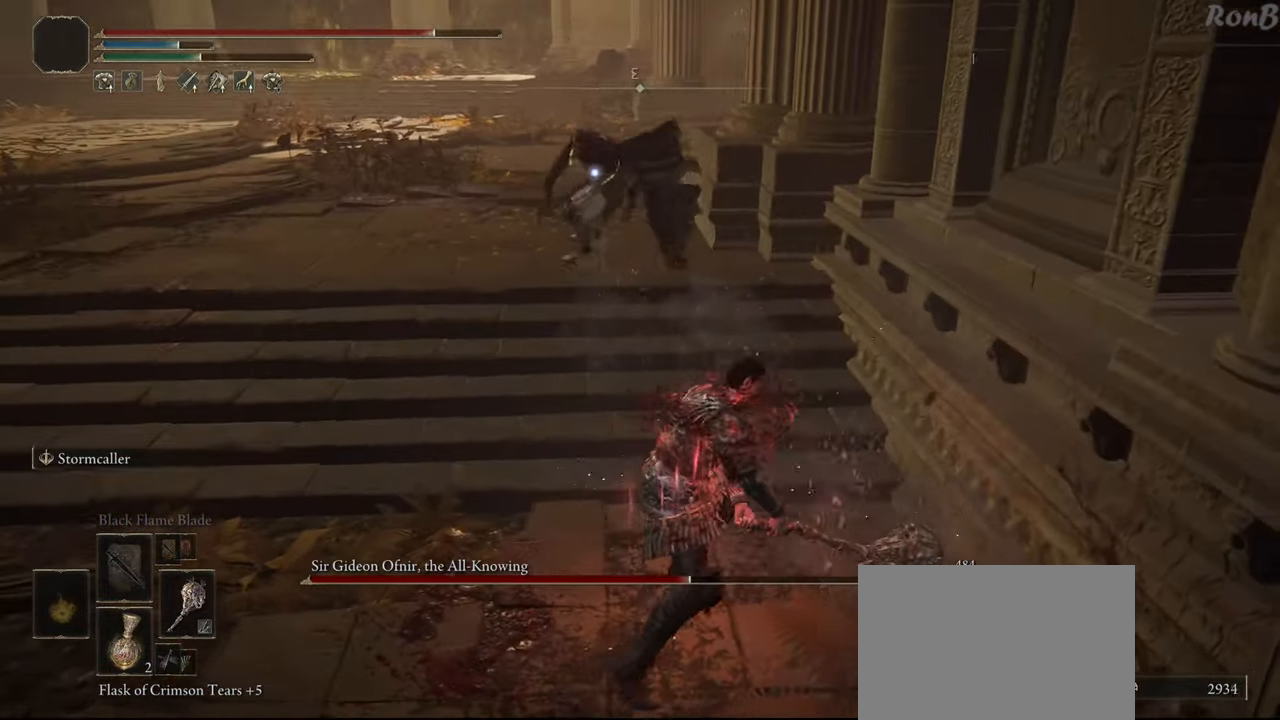
{"buttons": ["R1"], "left_stick": "up-left", "right_stick": "center", "events": [[33, "R1", "down"]]}
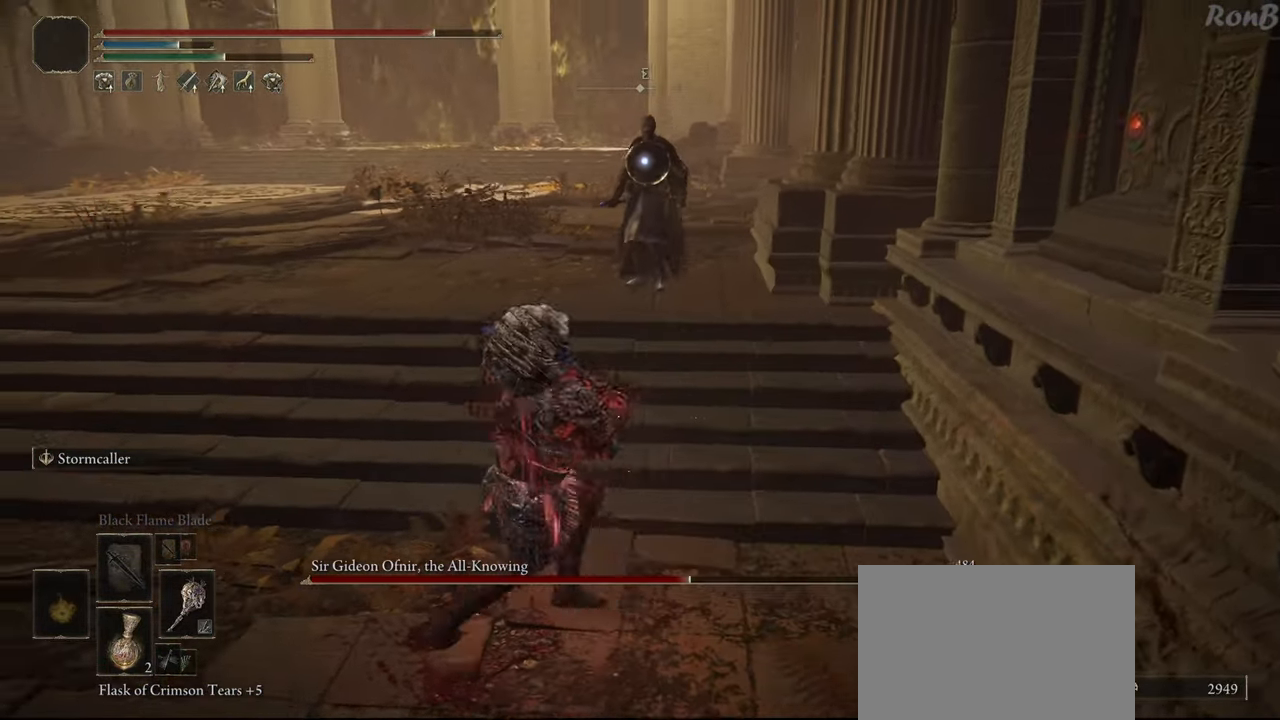
{"buttons": ["R1"], "left_stick": "up", "right_stick": "center", "events": [[317, "left_stick", "up"]]}
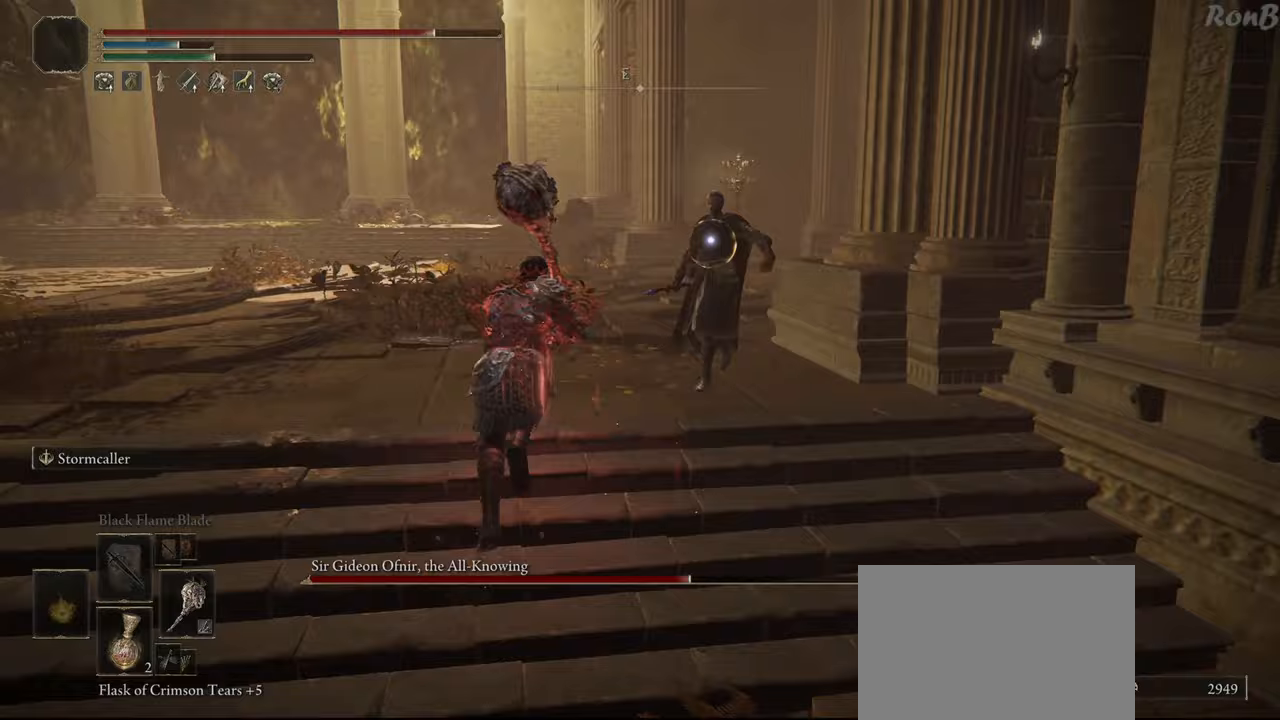
{"buttons": [], "left_stick": "up", "right_stick": "center", "events": [[267, "R1", "up"]]}
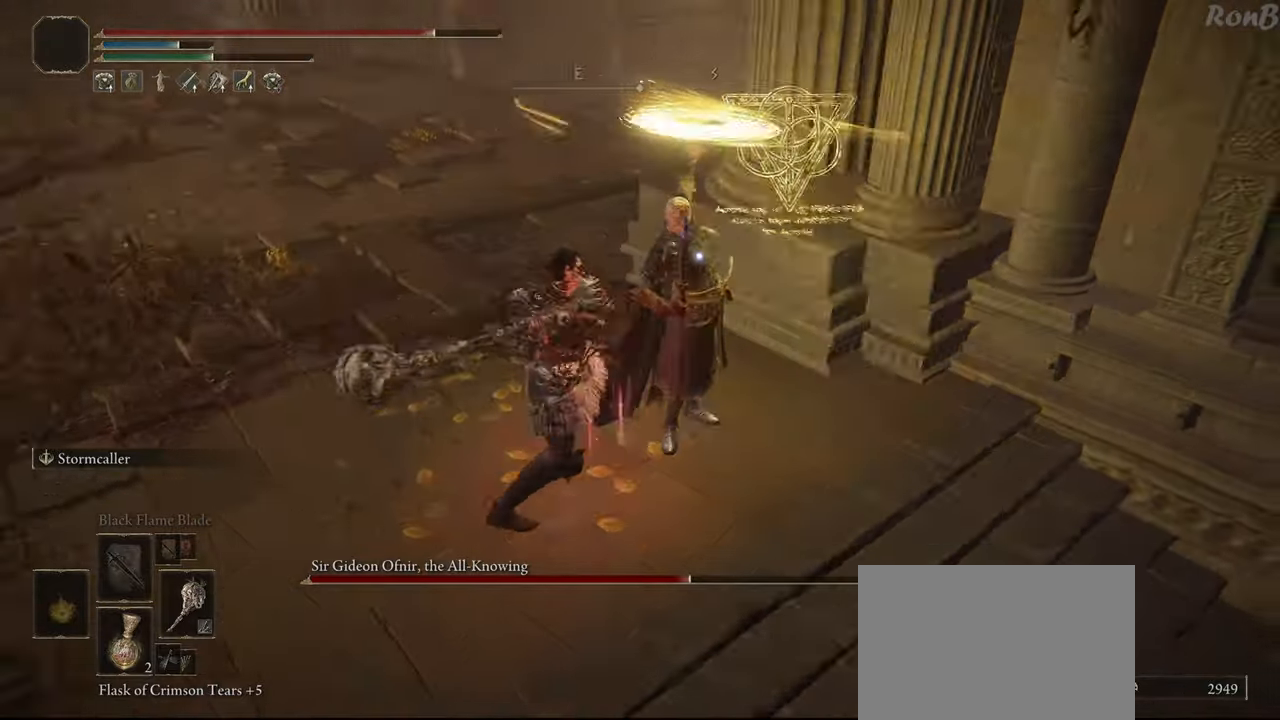
{"buttons": [], "left_stick": "center", "right_stick": "center", "events": [[100, "left_stick", "up-right"], [450, "left_stick", "center"]]}
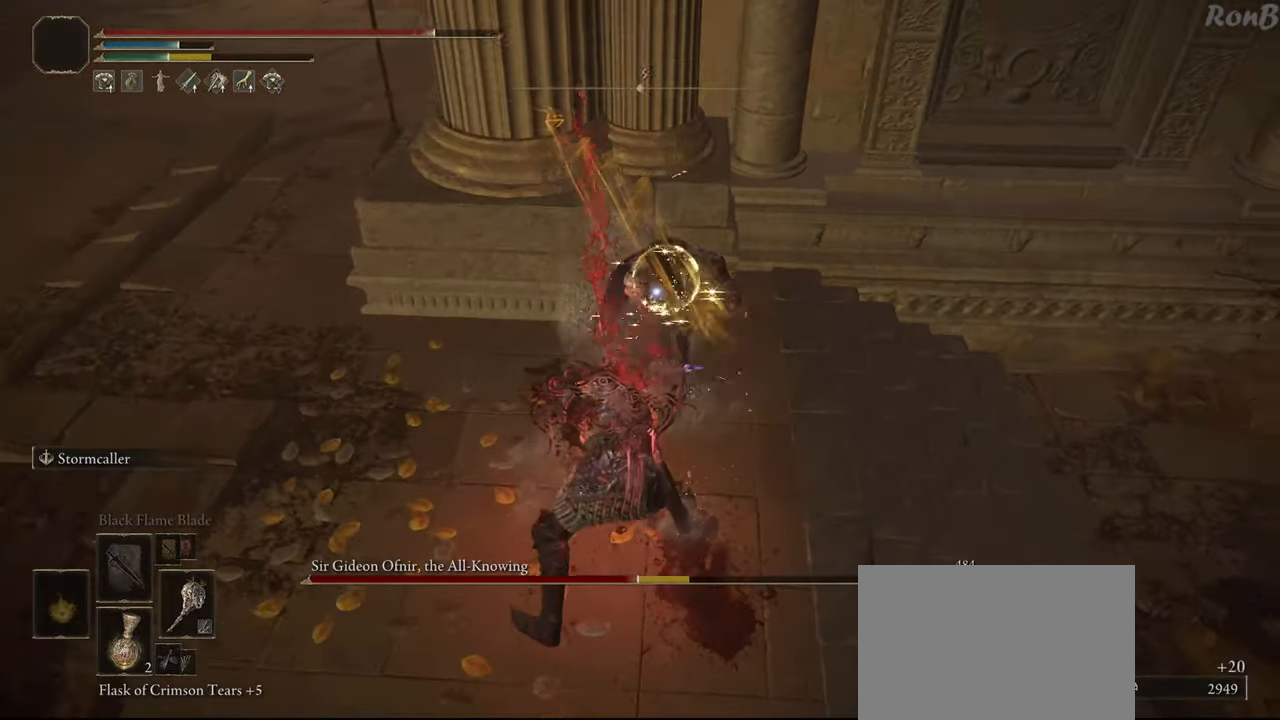
{"buttons": [], "left_stick": "center", "right_stick": "center", "events": []}
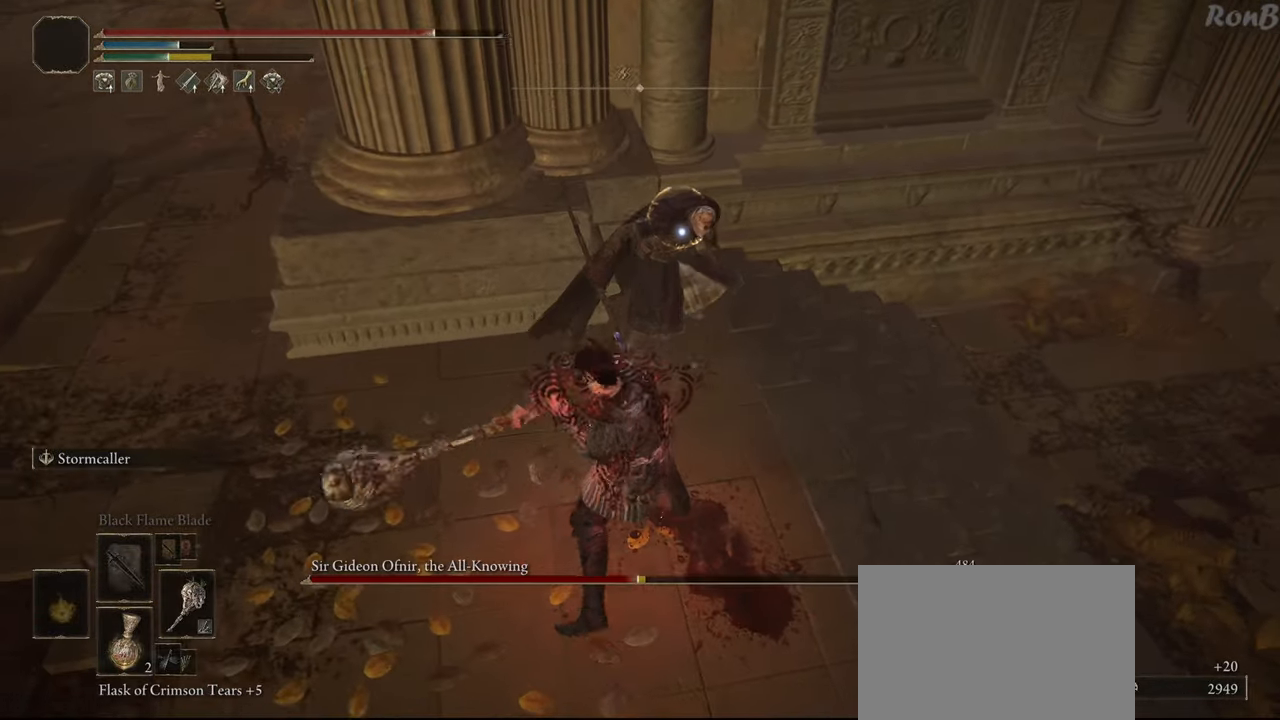
{"buttons": [], "left_stick": "center", "right_stick": "center", "events": []}
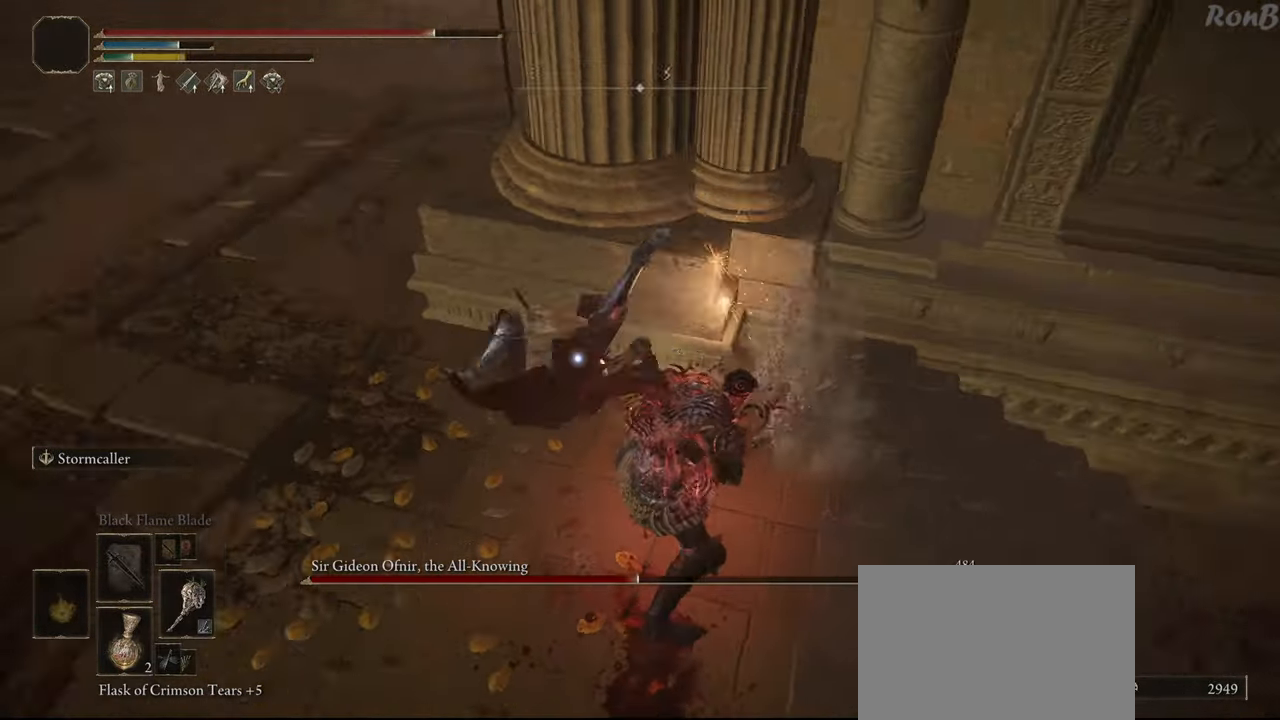
{"buttons": [], "left_stick": "up-left", "right_stick": "center", "events": [[33, "left_stick", "down"], [183, "left_stick", "left"], [300, "left_stick", "up-left"]]}
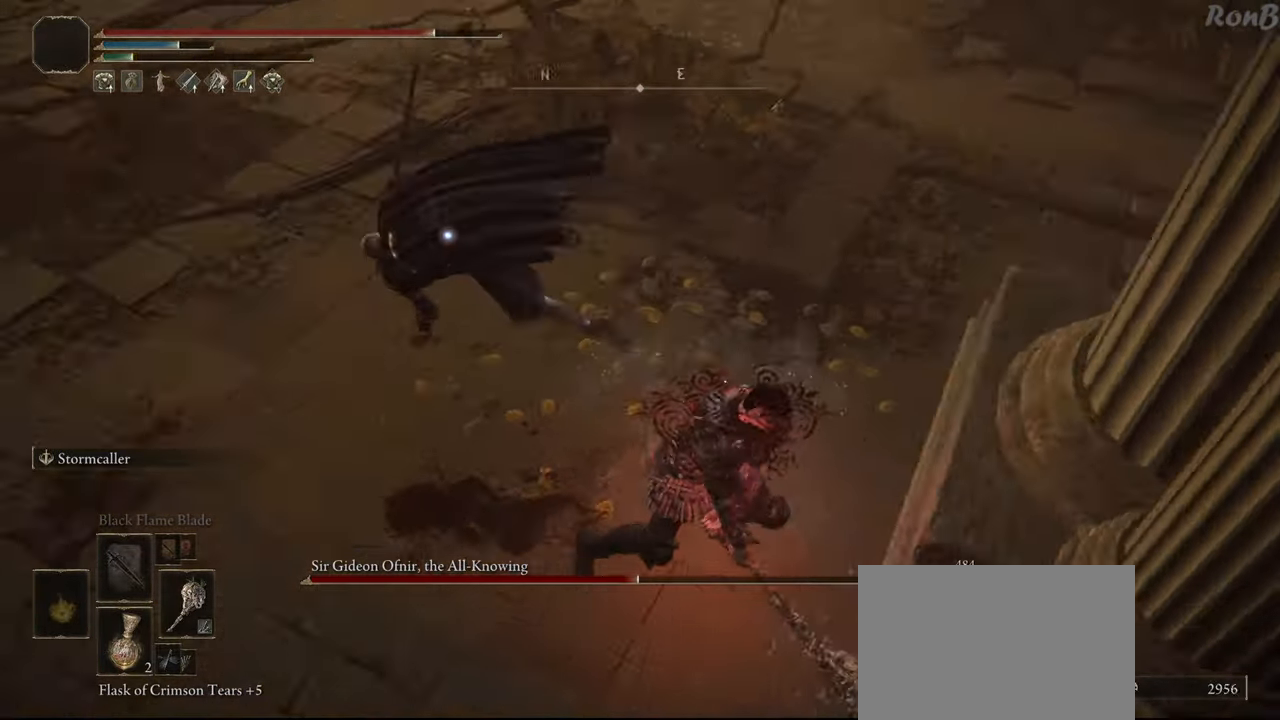
{"buttons": [], "left_stick": "up", "right_stick": "center", "events": [[333, "left_stick", "up"]]}
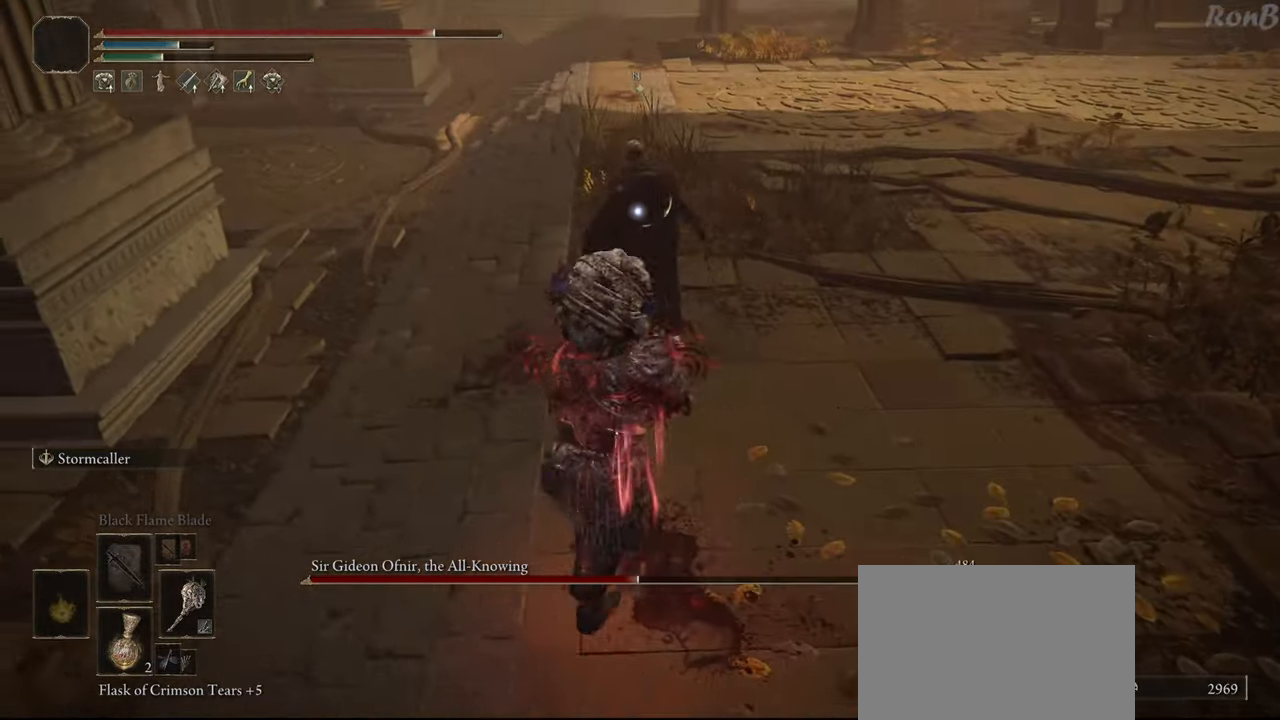
{"buttons": [], "left_stick": "up", "right_stick": "center", "events": []}
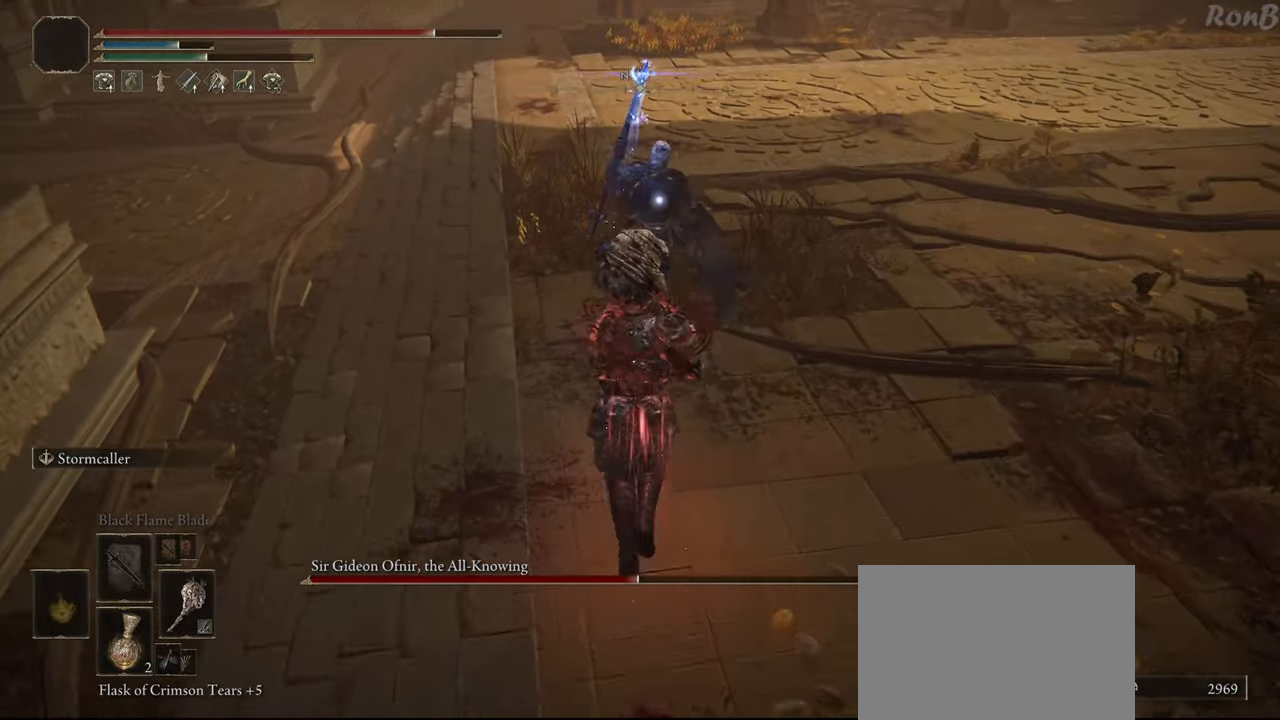
{"buttons": [], "left_stick": "up", "right_stick": "center", "events": []}
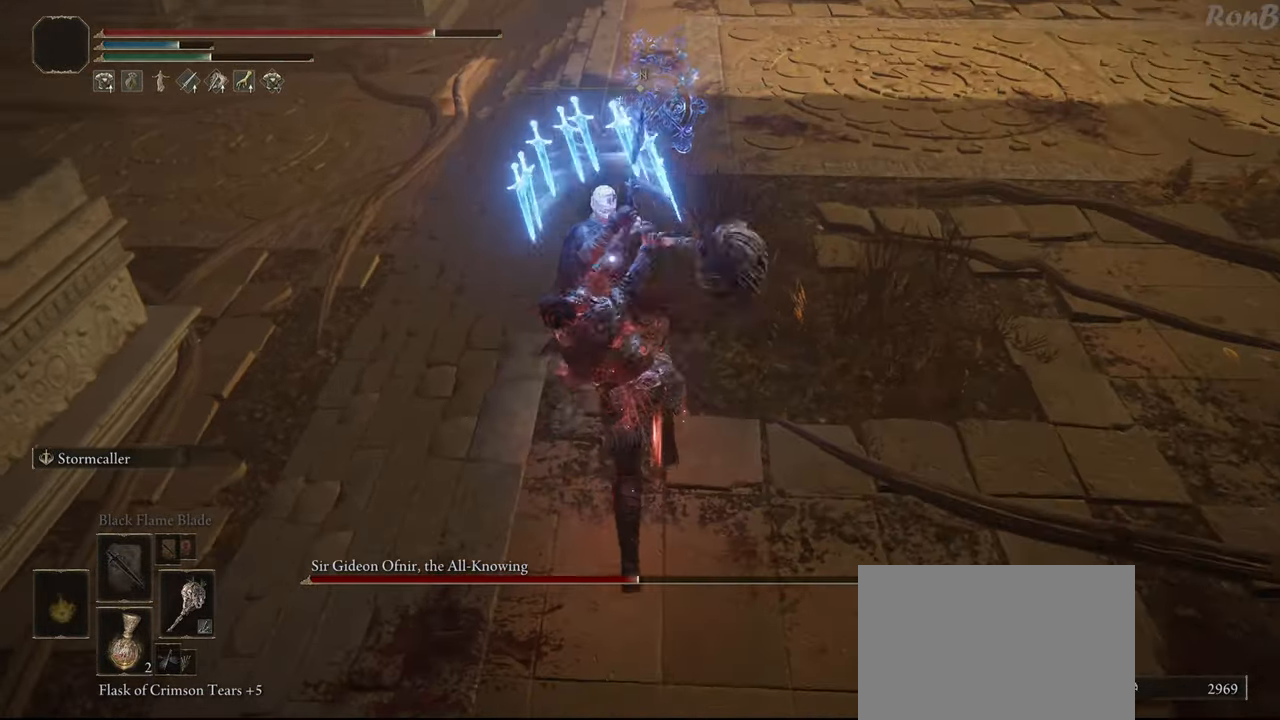
{"buttons": [], "left_stick": "right", "right_stick": "center", "events": [[150, "left_stick", "up-right"], [483, "left_stick", "right"]]}
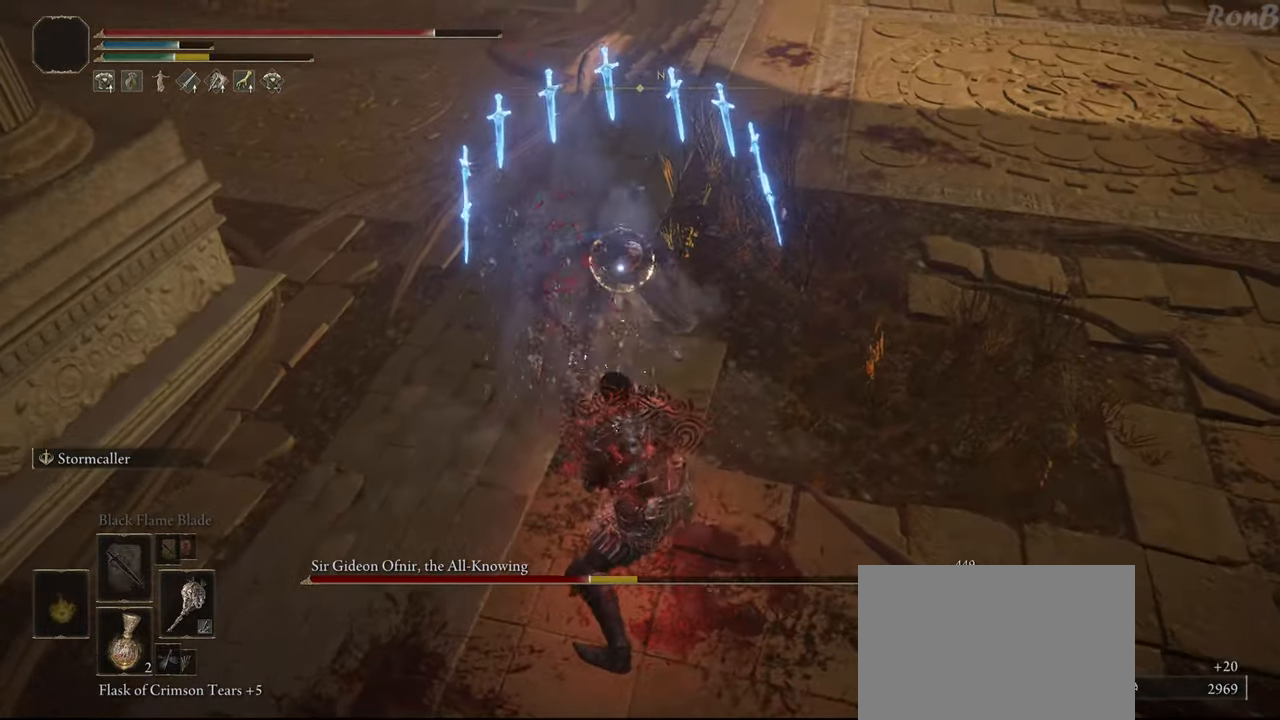
{"buttons": ["R1"], "left_stick": "right", "right_stick": "center", "events": [[433, "R1", "down"]]}
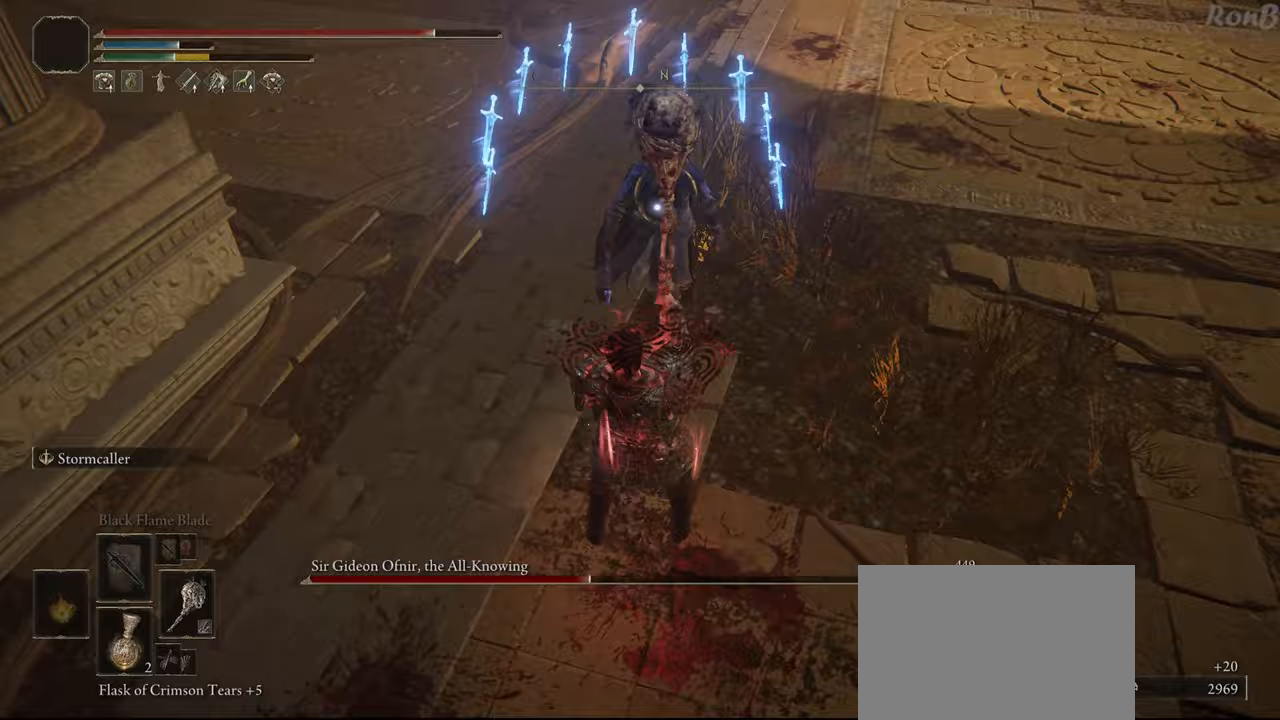
{"buttons": ["R1"], "left_stick": "right", "right_stick": "center", "events": []}
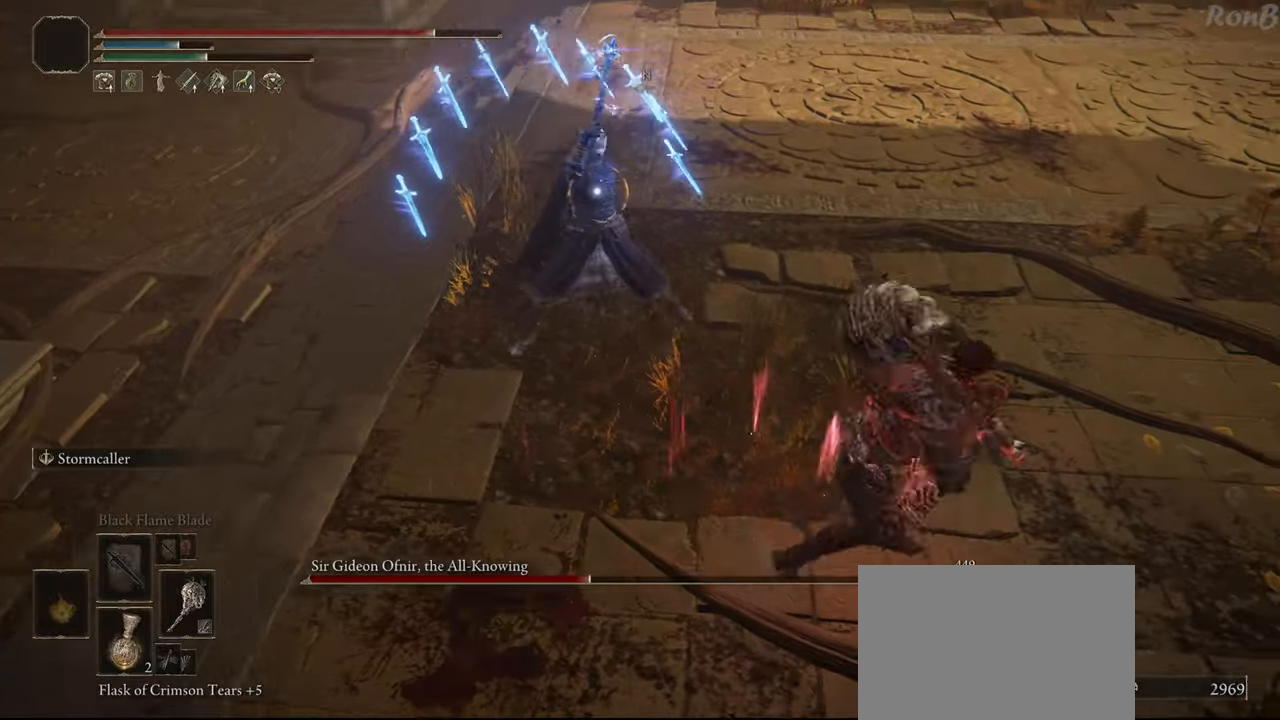
{"buttons": ["R1"], "left_stick": "right", "right_stick": "center", "events": []}
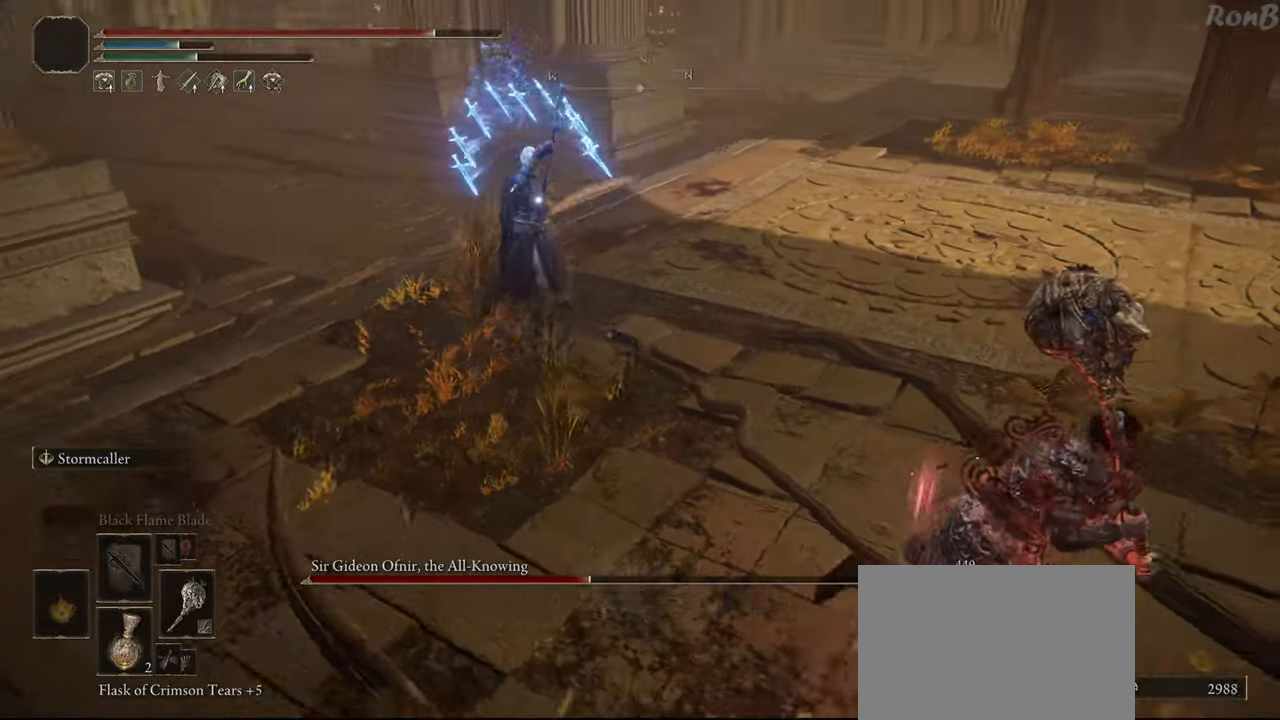
{"buttons": ["R1"], "left_stick": "up-right", "right_stick": "center", "events": [[333, "left_stick", "up-right"]]}
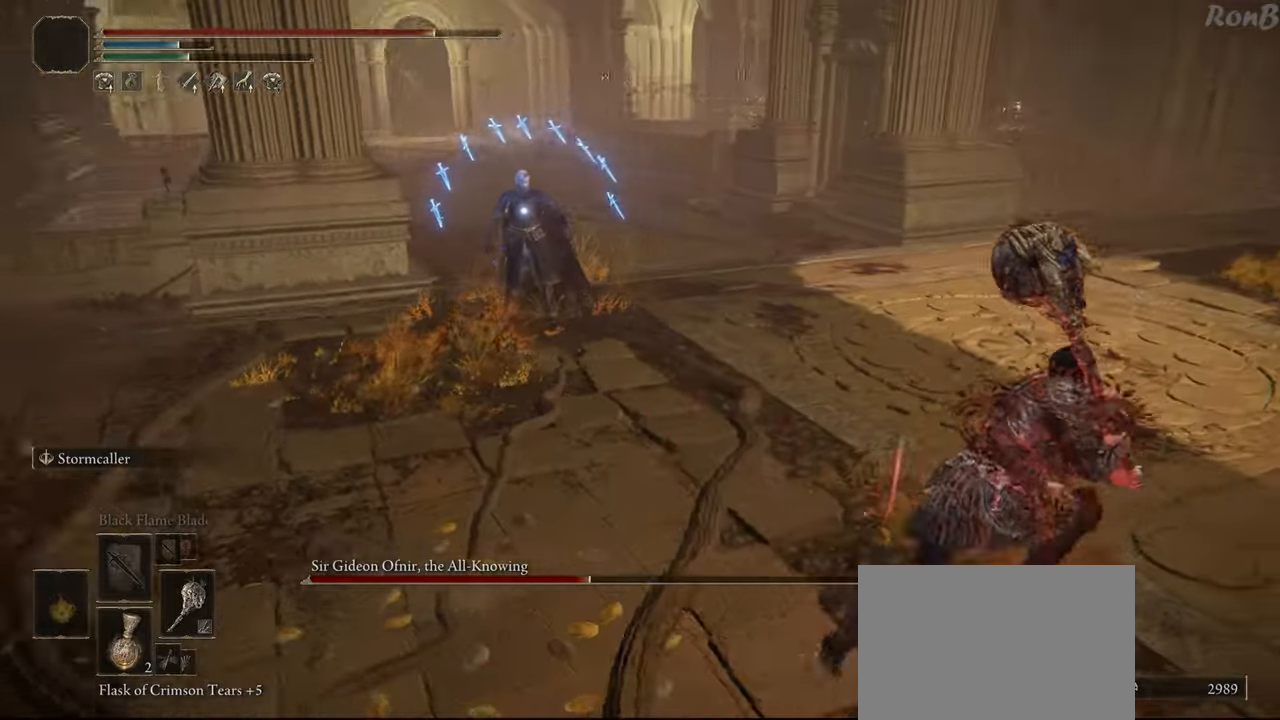
{"buttons": ["R1"], "left_stick": "up-right", "right_stick": "center", "events": []}
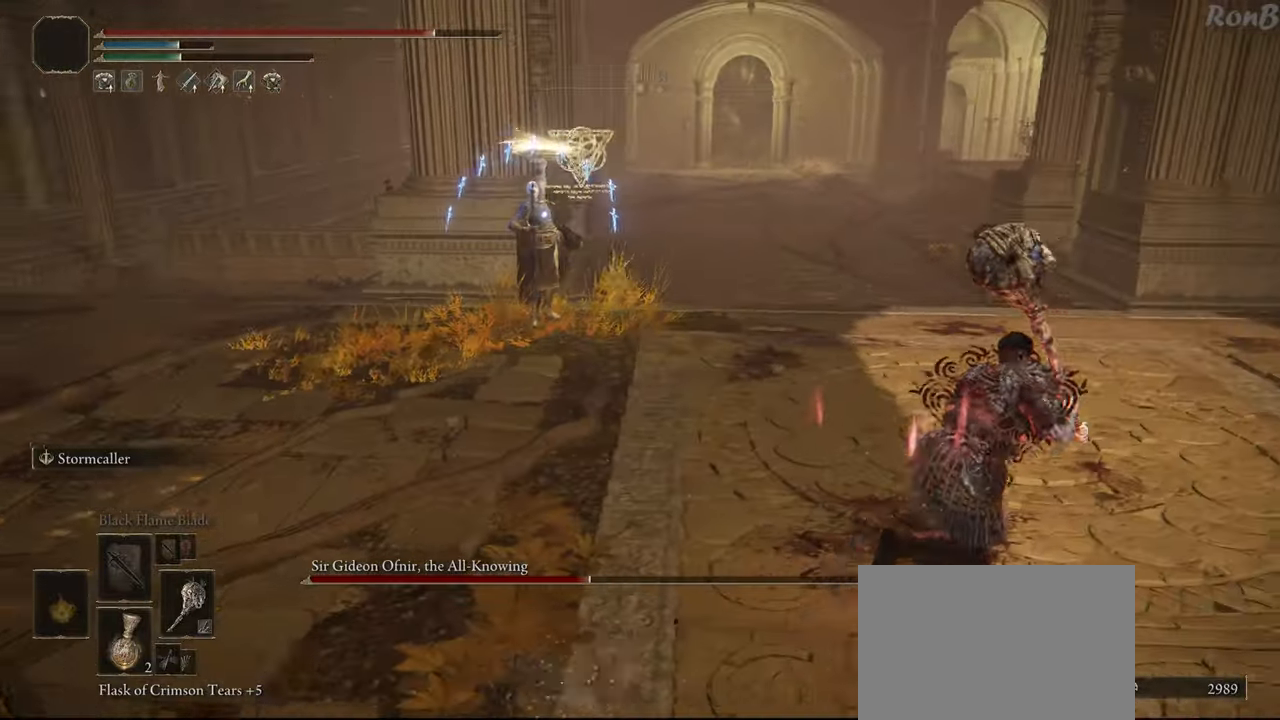
{"buttons": ["R1"], "left_stick": "right", "right_stick": "center", "events": [[333, "left_stick", "right"]]}
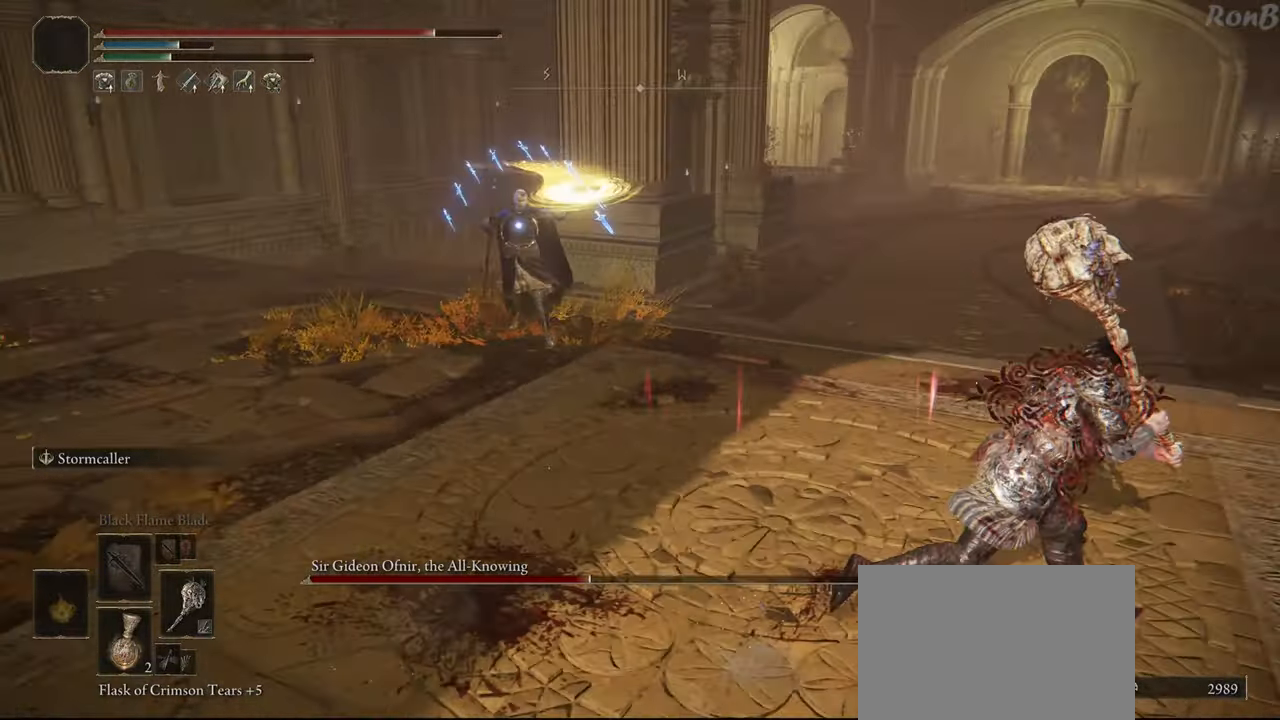
{"buttons": ["R1"], "left_stick": "right", "right_stick": "center", "events": []}